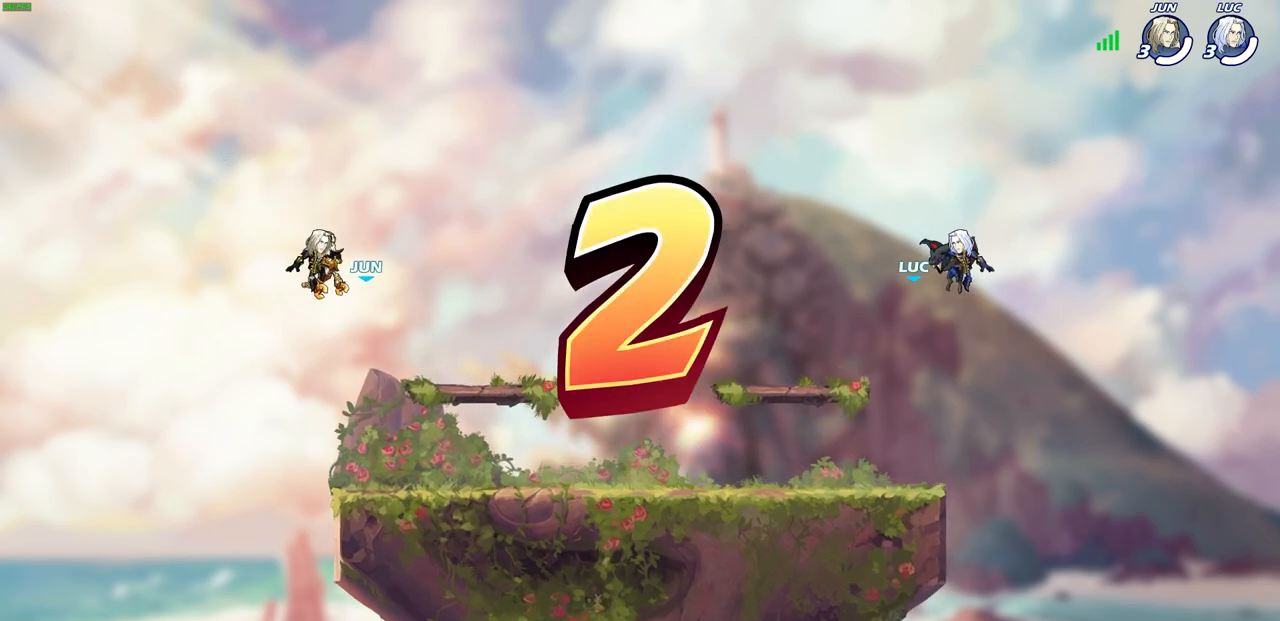
Gameplay with a controller (PlayStation layout); each line is a JSON object with the inputs held at the frame after it. "events" lists button and stick changes between this image and that frame as [ms after this image, input, new state], when the widget could be followed in between.
{"buttons": ["SELECT"], "left_stick": "center", "right_stick": "center", "events": [[400, "SELECT", "down"]]}
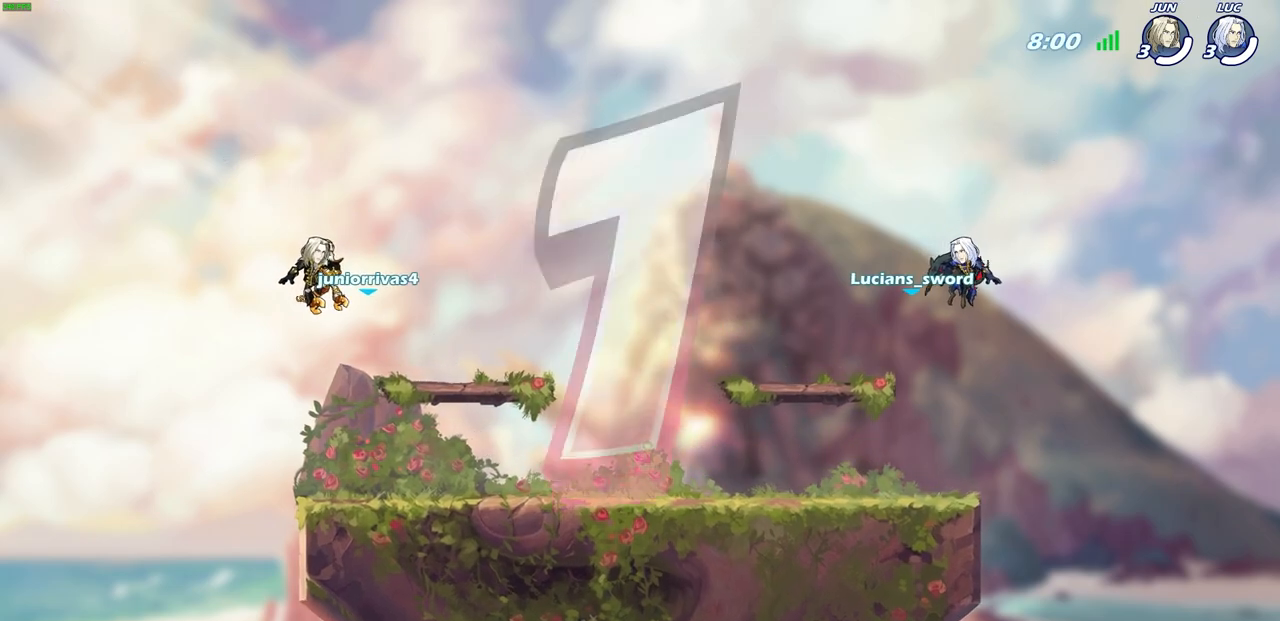
{"buttons": ["SELECT"], "left_stick": "center", "right_stick": "center", "events": []}
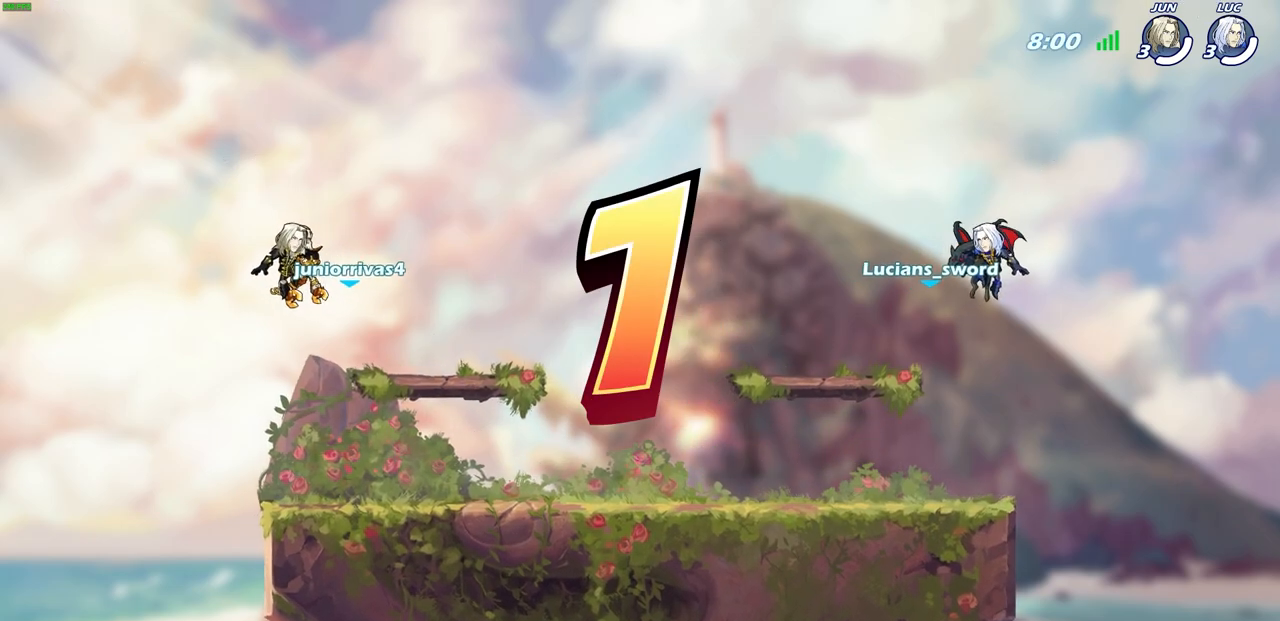
{"buttons": ["SELECT"], "left_stick": "center", "right_stick": "center", "events": []}
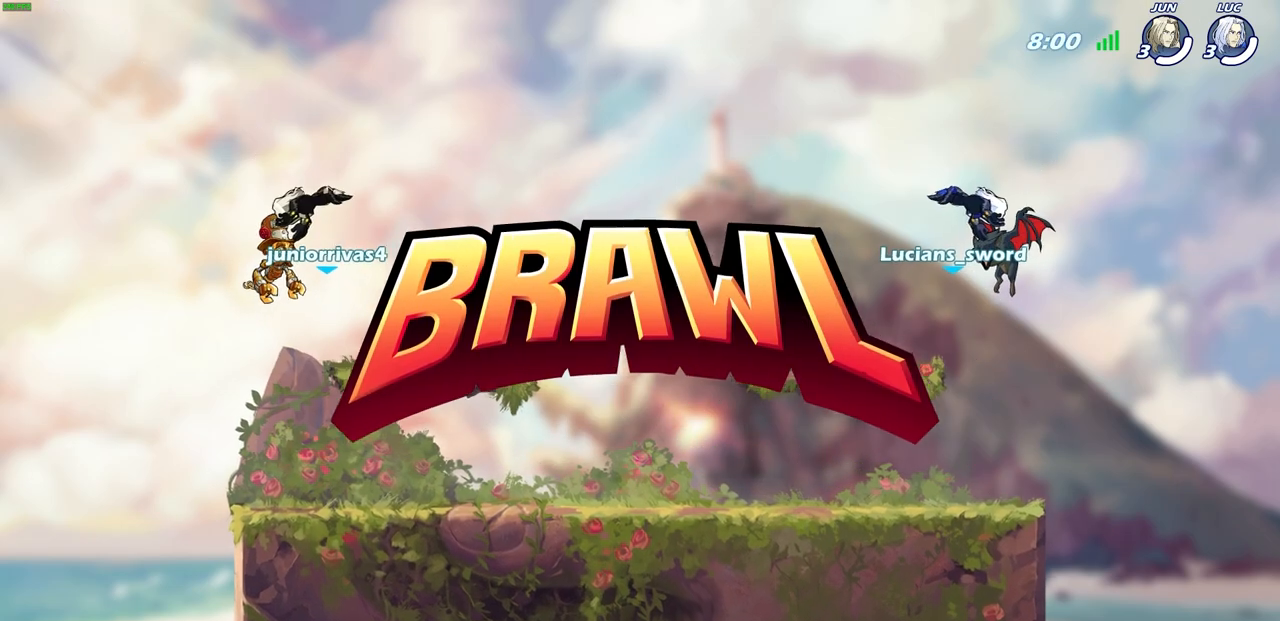
{"buttons": ["SELECT"], "left_stick": "center", "right_stick": "center", "events": []}
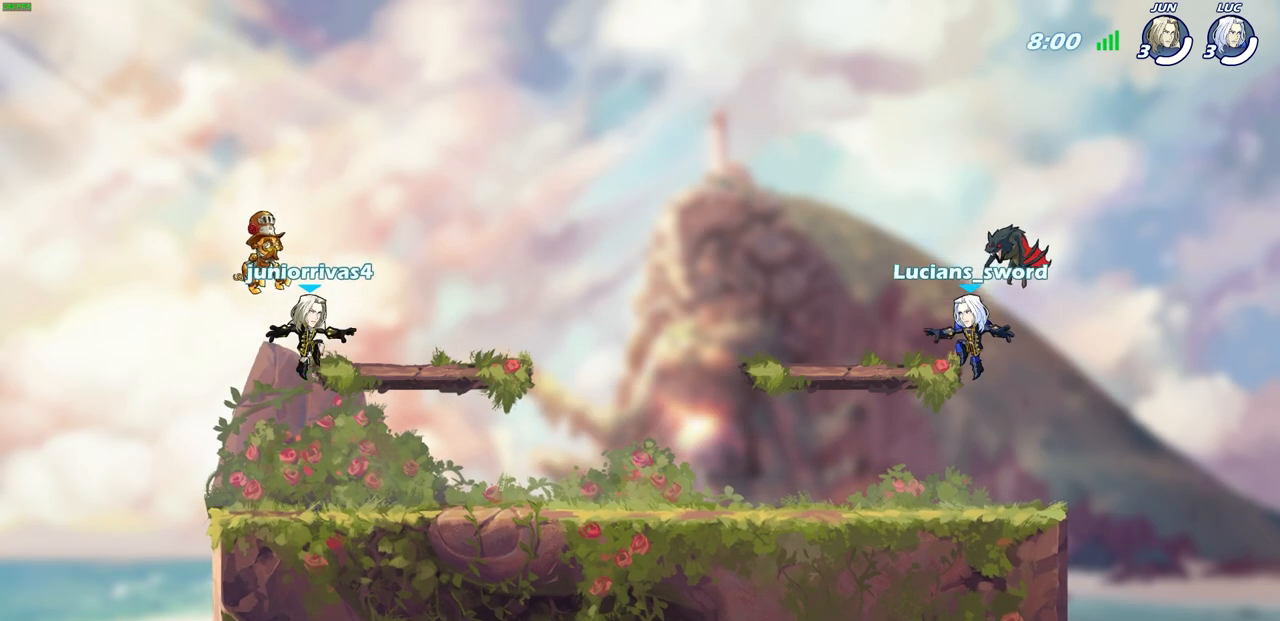
{"buttons": ["SELECT"], "left_stick": "center", "right_stick": "center", "events": []}
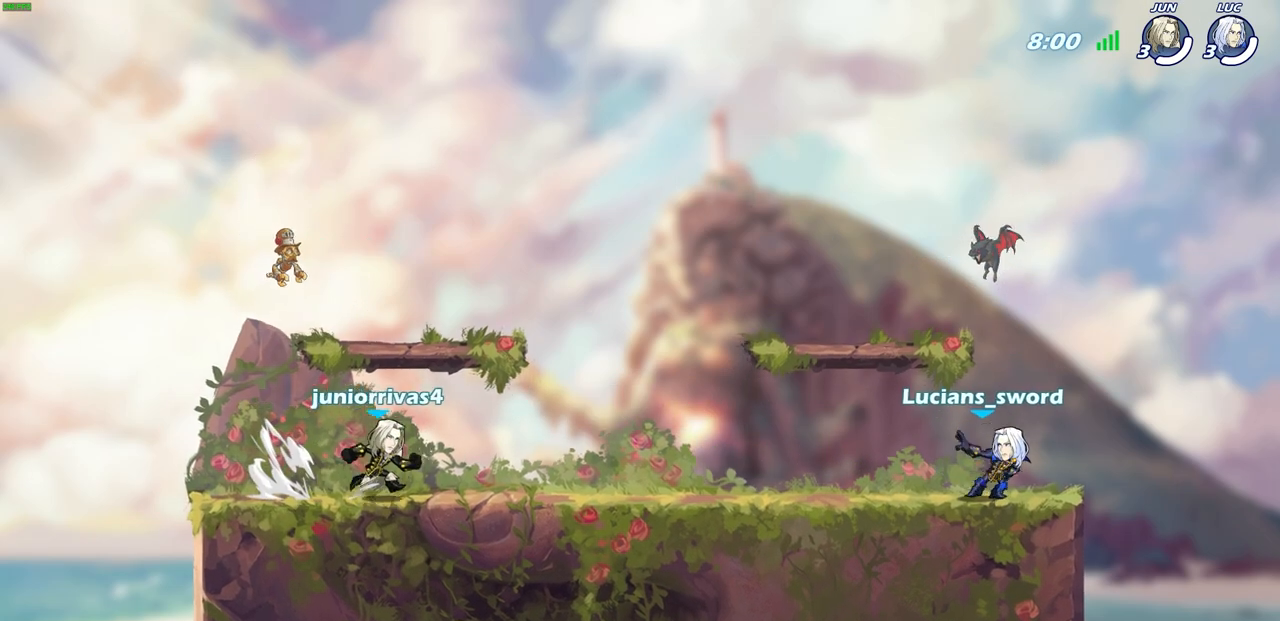
{"buttons": ["SELECT"], "left_stick": "center", "right_stick": "center", "events": []}
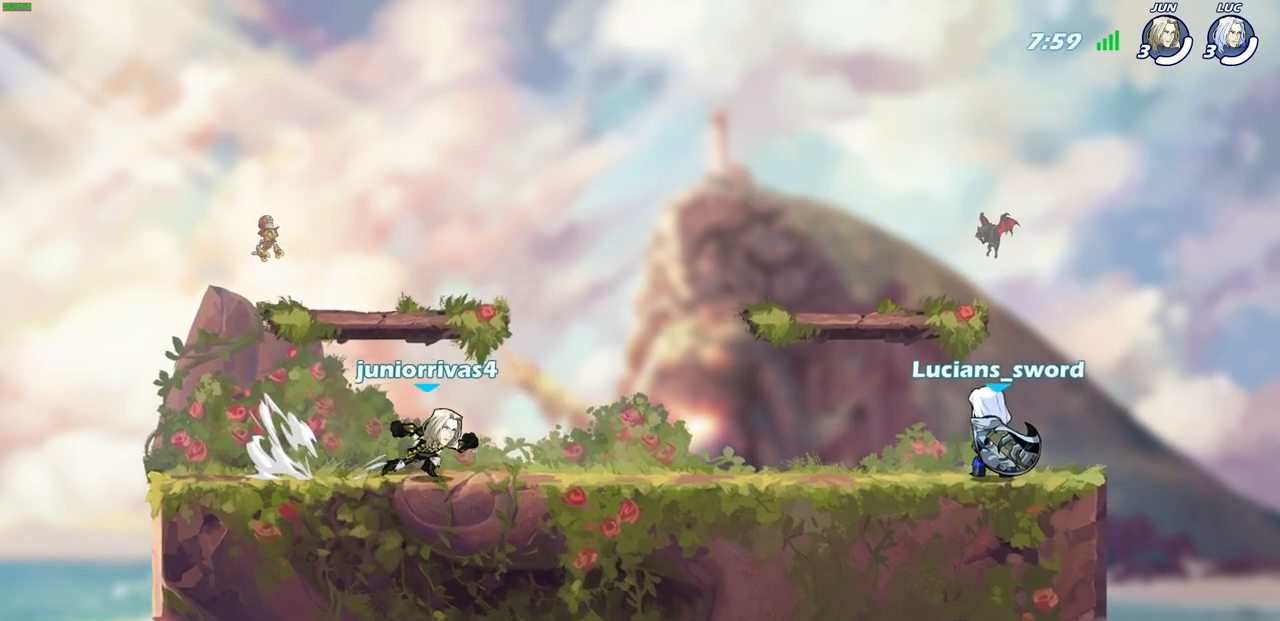
{"buttons": [], "left_stick": "center", "right_stick": "center", "events": [[117, "SELECT", "up"]]}
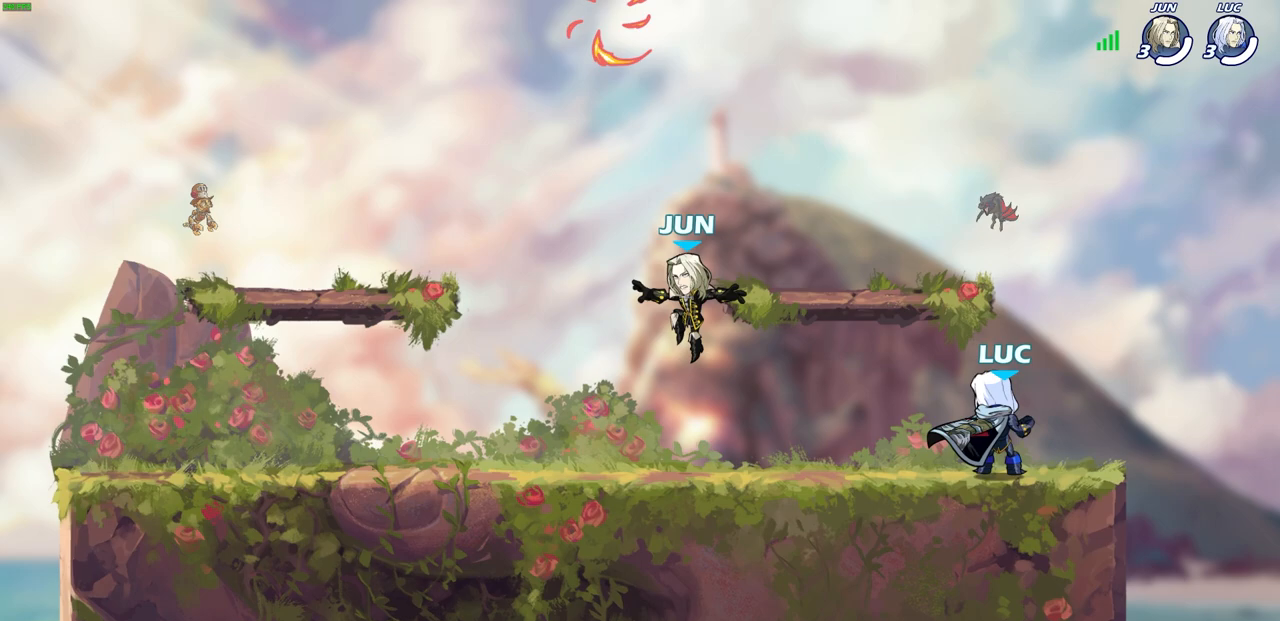
{"buttons": [], "left_stick": "left", "right_stick": "center", "events": [[500, "left_stick", "left"]]}
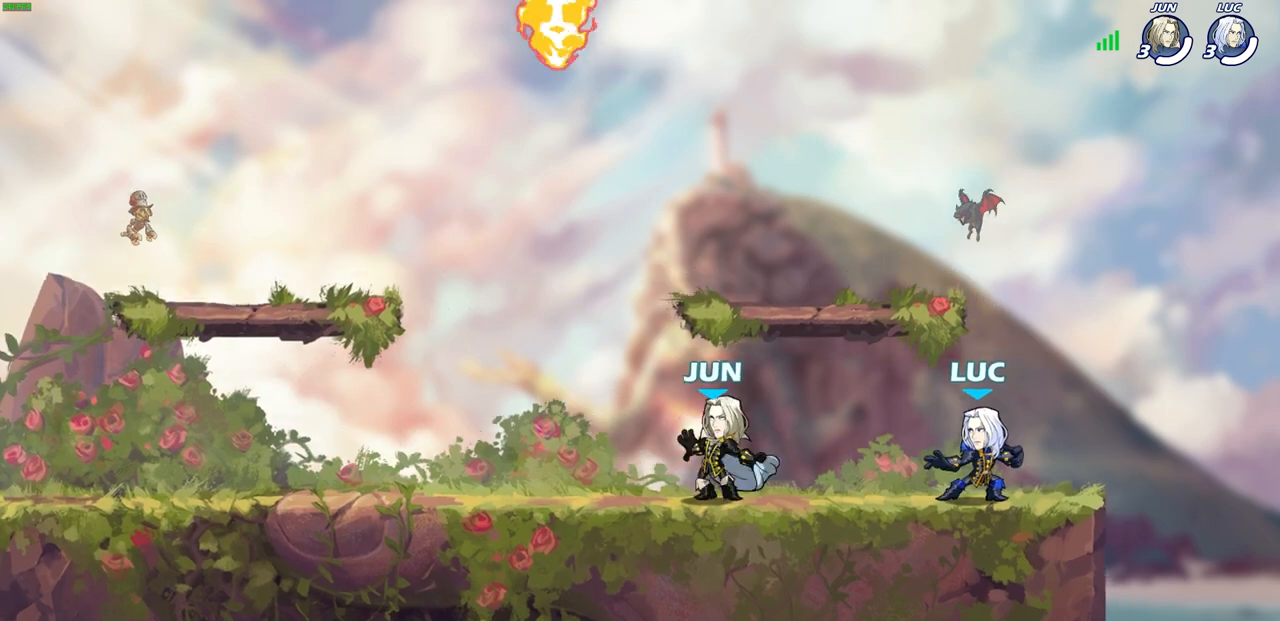
{"buttons": [], "left_stick": "down-left", "right_stick": "center", "events": [[67, "R2", "down"], [83, "CROSS", "down"], [217, "CROSS", "up"], [250, "R2", "up"], [367, "left_stick", "down-left"]]}
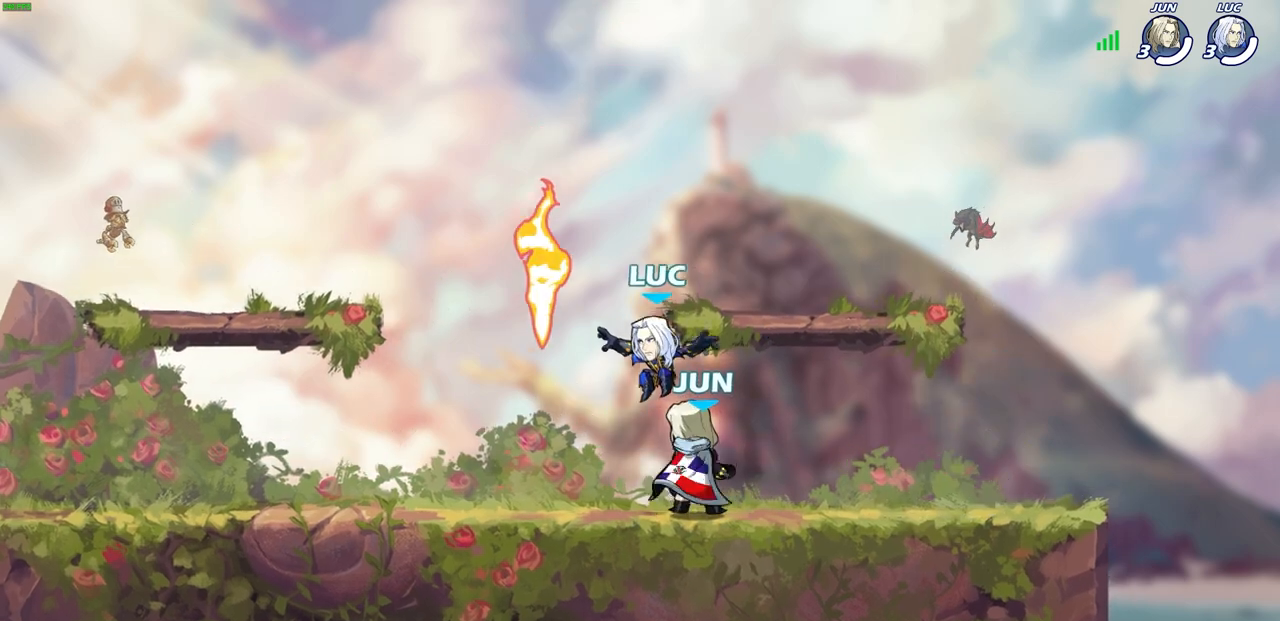
{"buttons": [], "left_stick": "left", "right_stick": "center", "events": [[67, "R1", "down"], [117, "left_stick", "left"], [183, "R1", "up"]]}
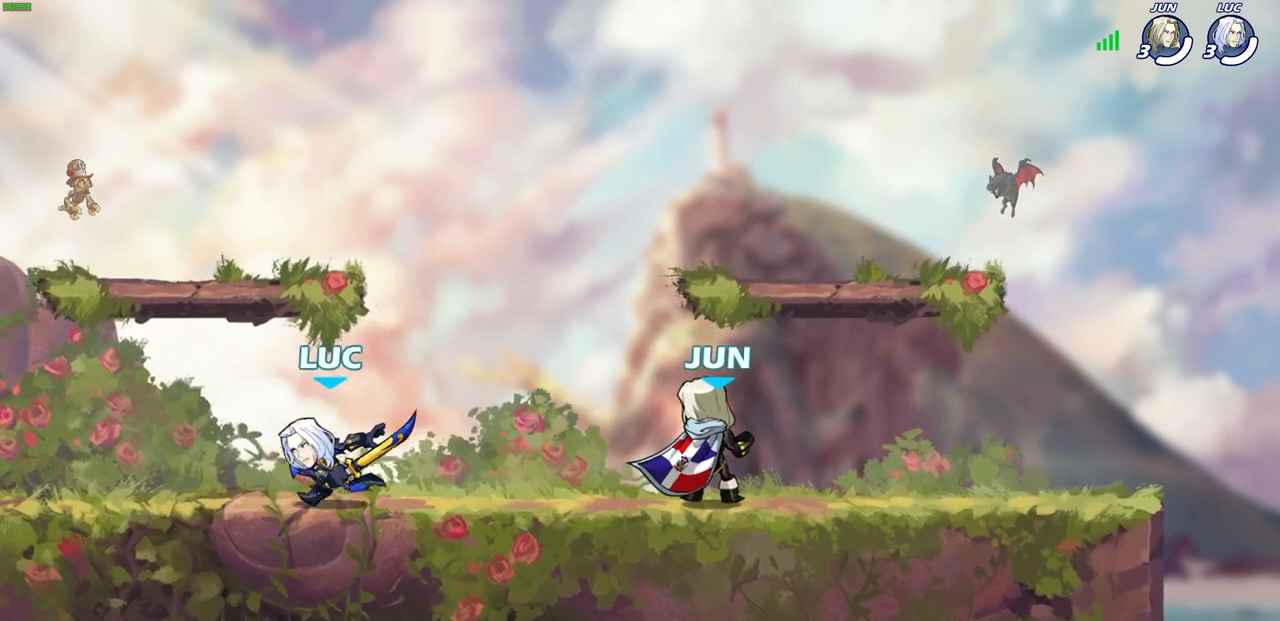
{"buttons": [], "left_stick": "center", "right_stick": "center", "events": [[83, "left_stick", "right"], [200, "left_stick", "center"]]}
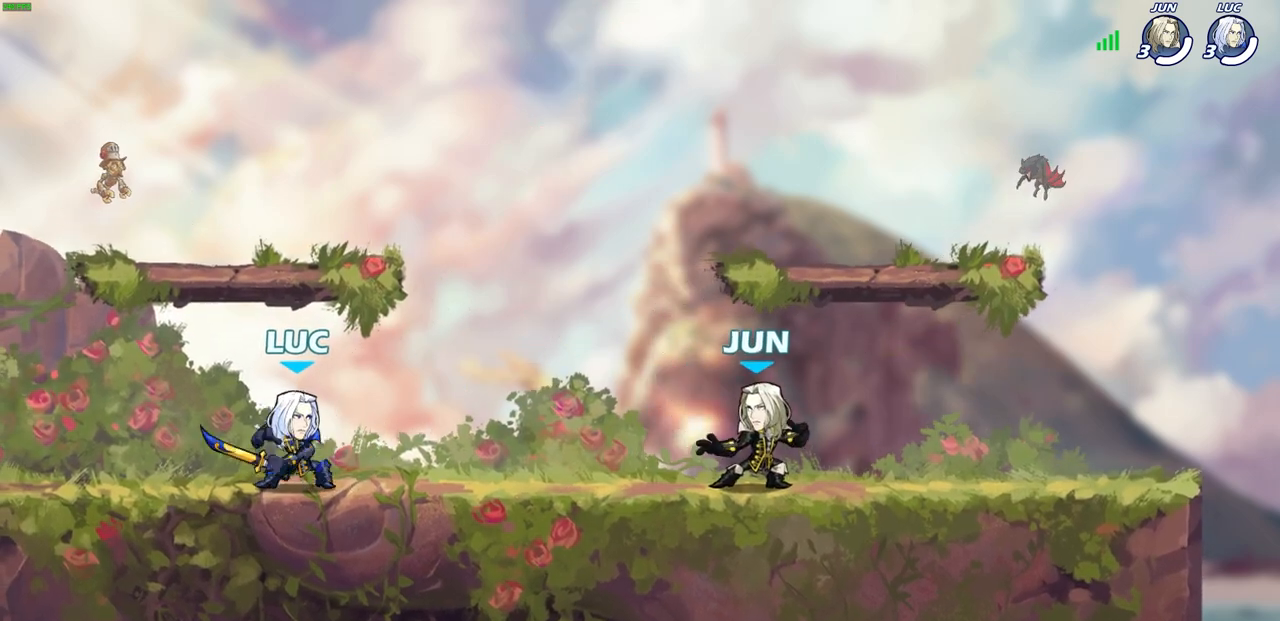
{"buttons": [], "left_stick": "center", "right_stick": "center", "events": []}
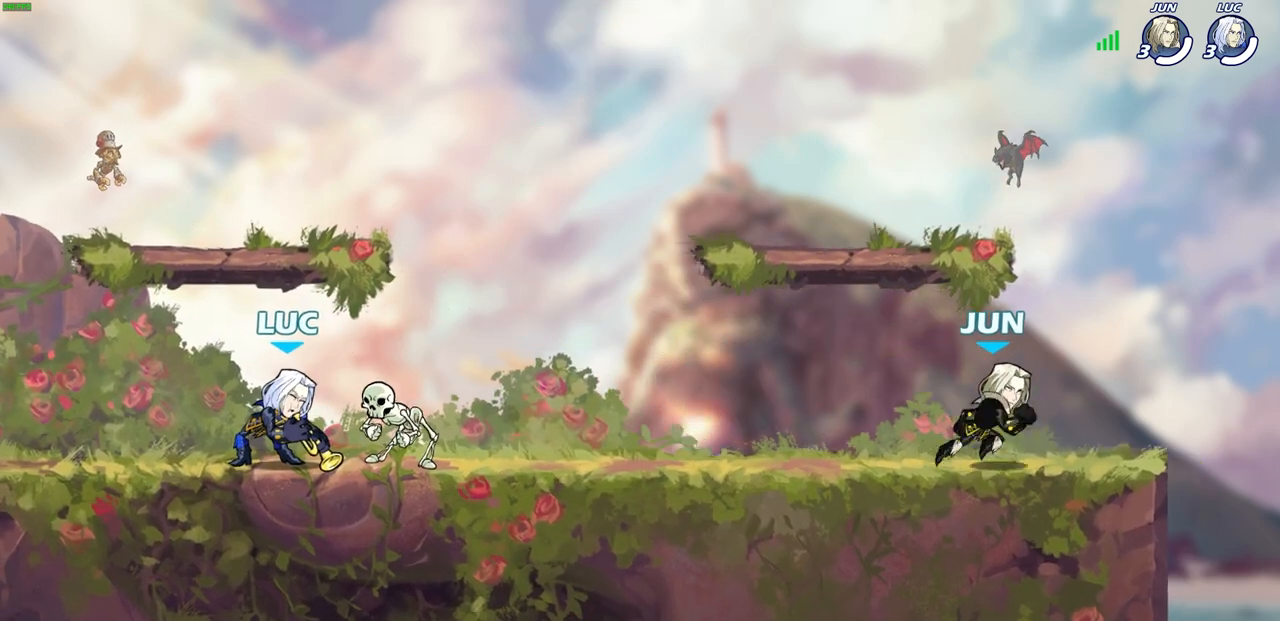
{"buttons": [], "left_stick": "center", "right_stick": "center", "events": []}
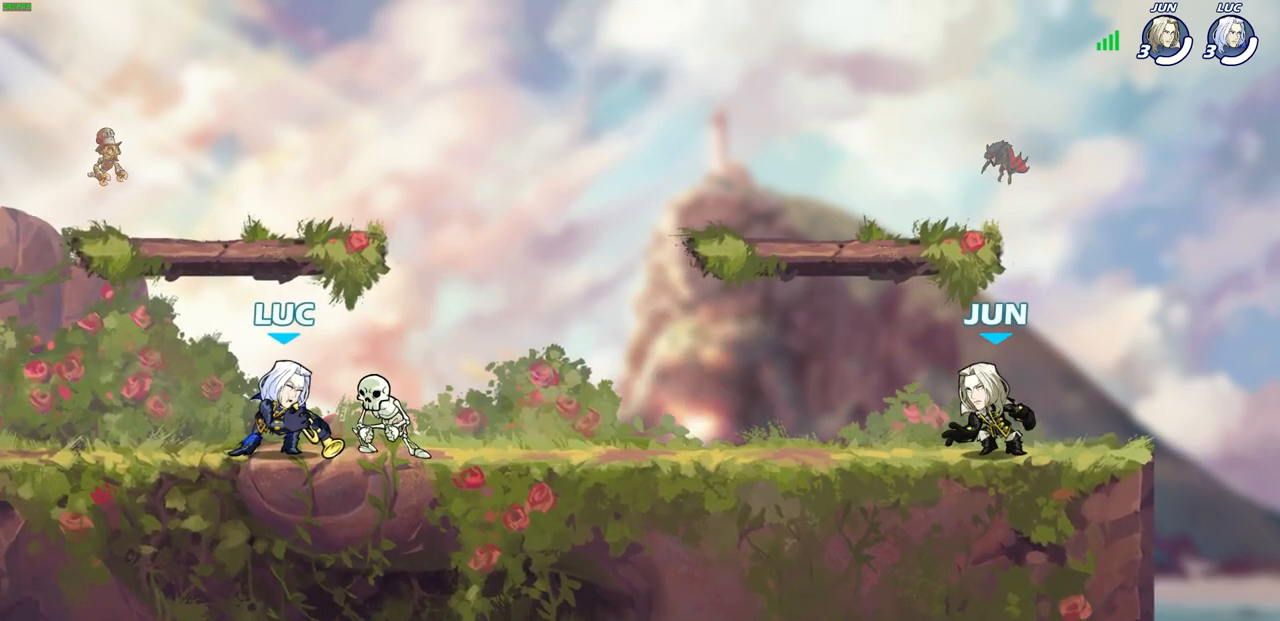
{"buttons": [], "left_stick": "center", "right_stick": "center", "events": []}
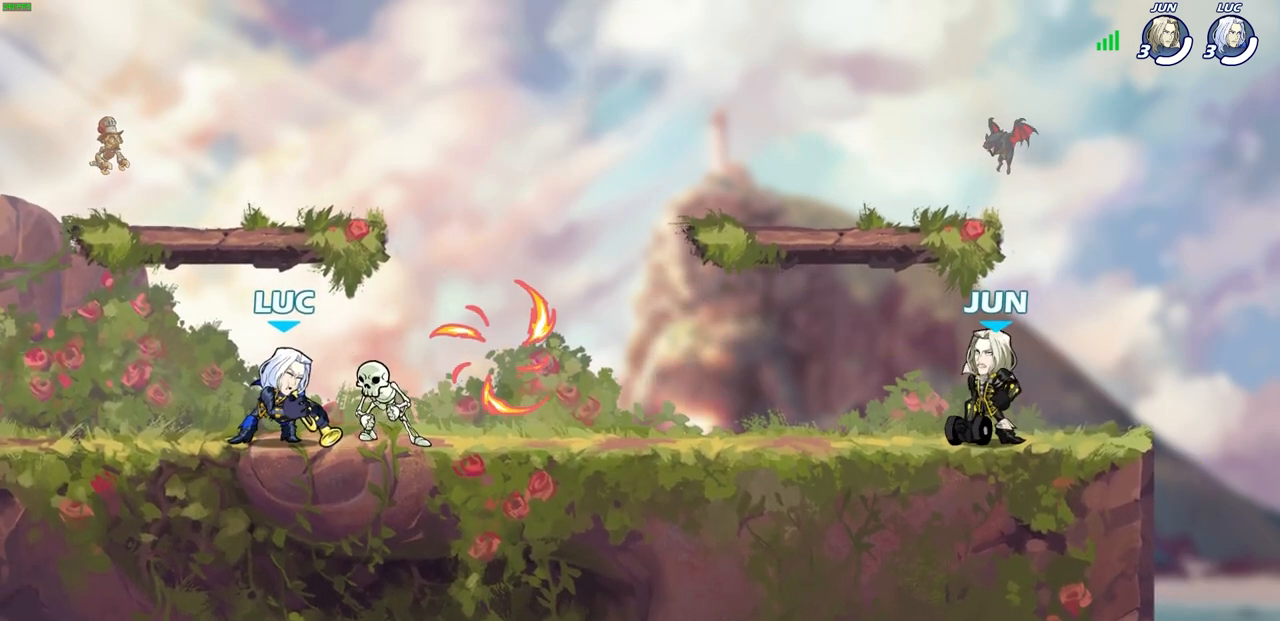
{"buttons": [], "left_stick": "center", "right_stick": "center", "events": []}
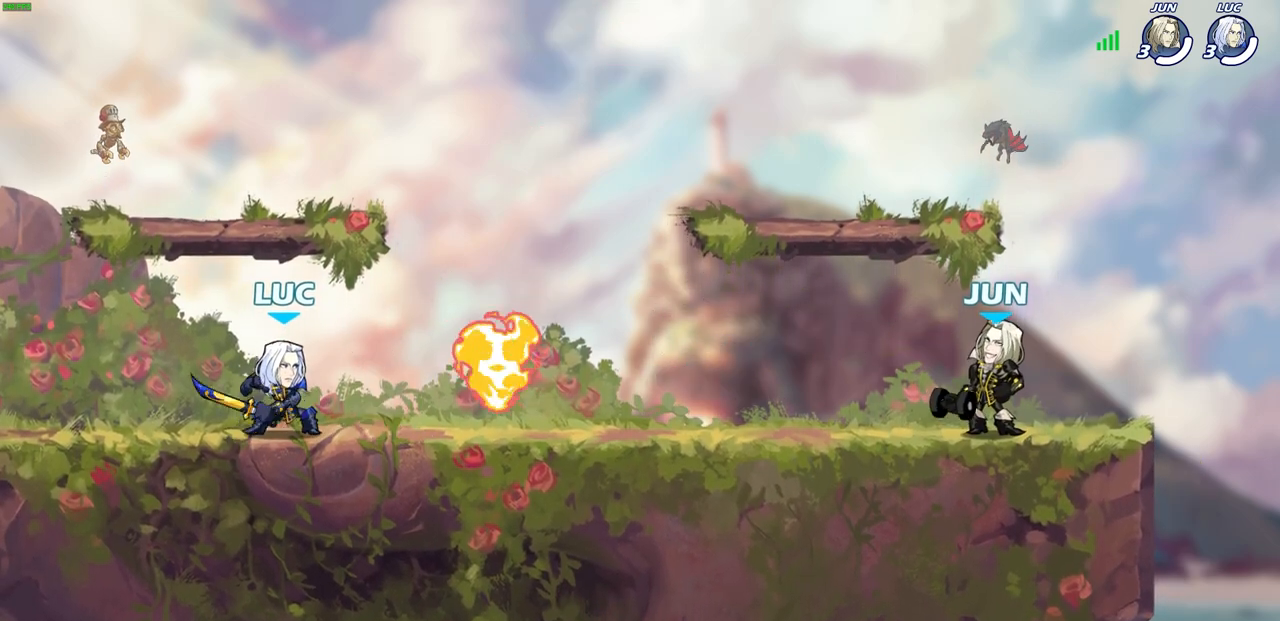
{"buttons": [], "left_stick": "center", "right_stick": "center", "events": []}
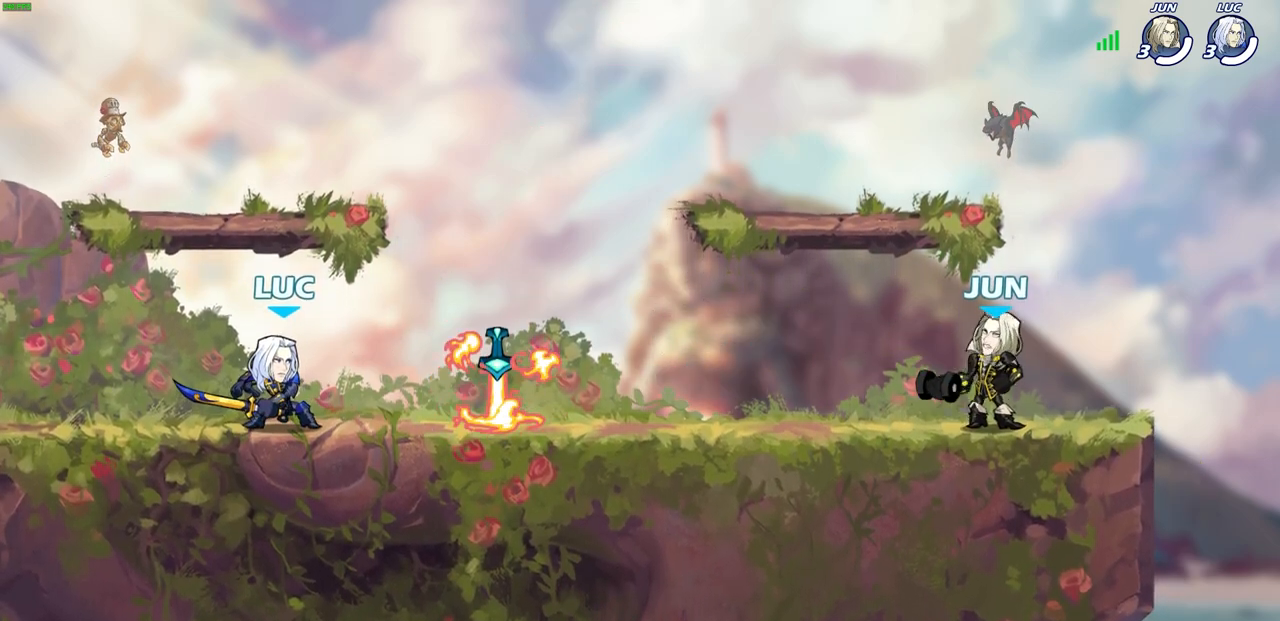
{"buttons": [], "left_stick": "center", "right_stick": "center", "events": []}
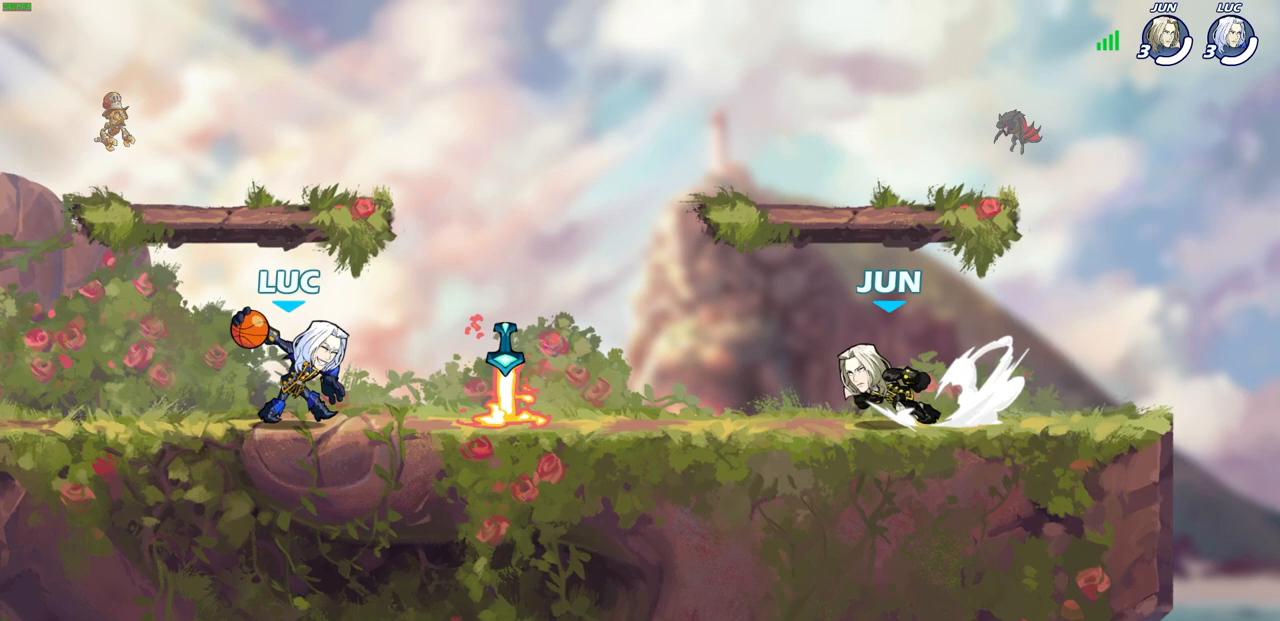
{"buttons": [], "left_stick": "center", "right_stick": "center", "events": []}
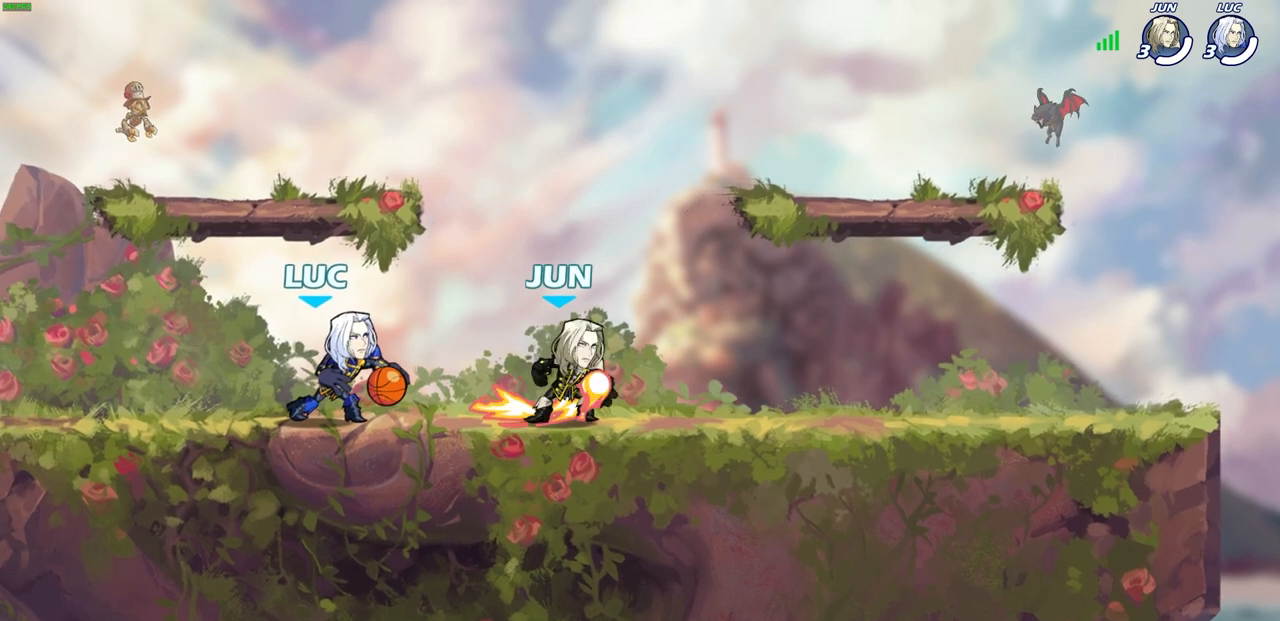
{"buttons": [], "left_stick": "center", "right_stick": "center", "events": []}
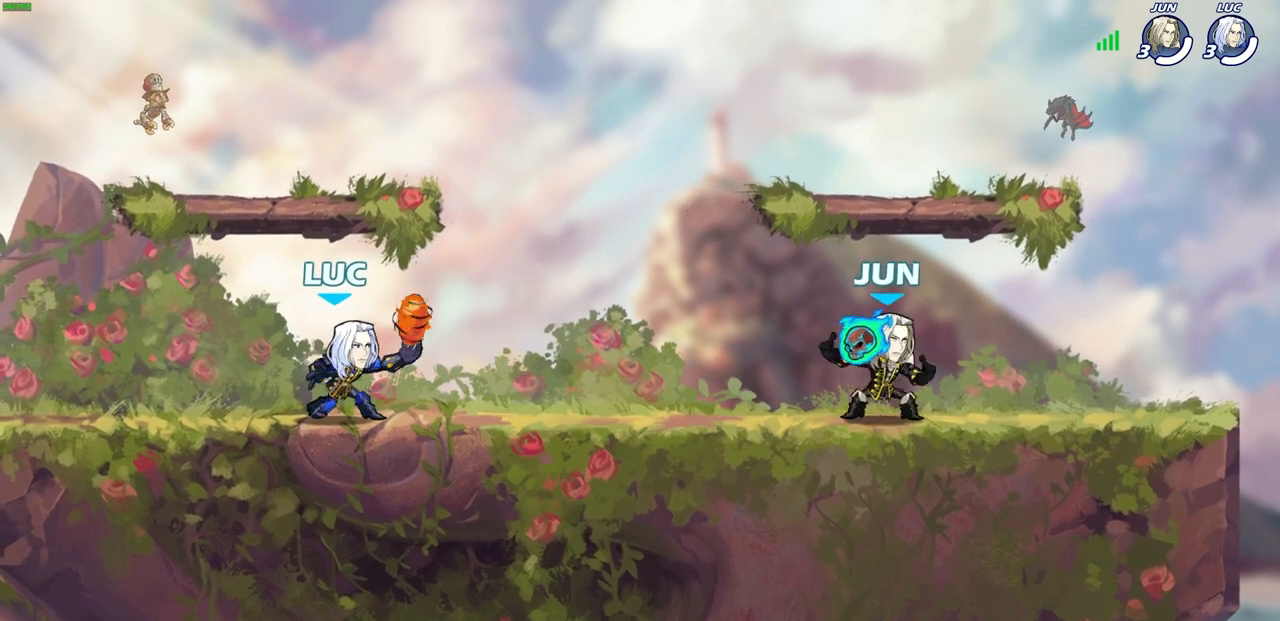
{"buttons": [], "left_stick": "up-left", "right_stick": "center", "events": [[250, "left_stick", "up-left"], [350, "left_stick", "up-right"], [450, "left_stick", "up-left"]]}
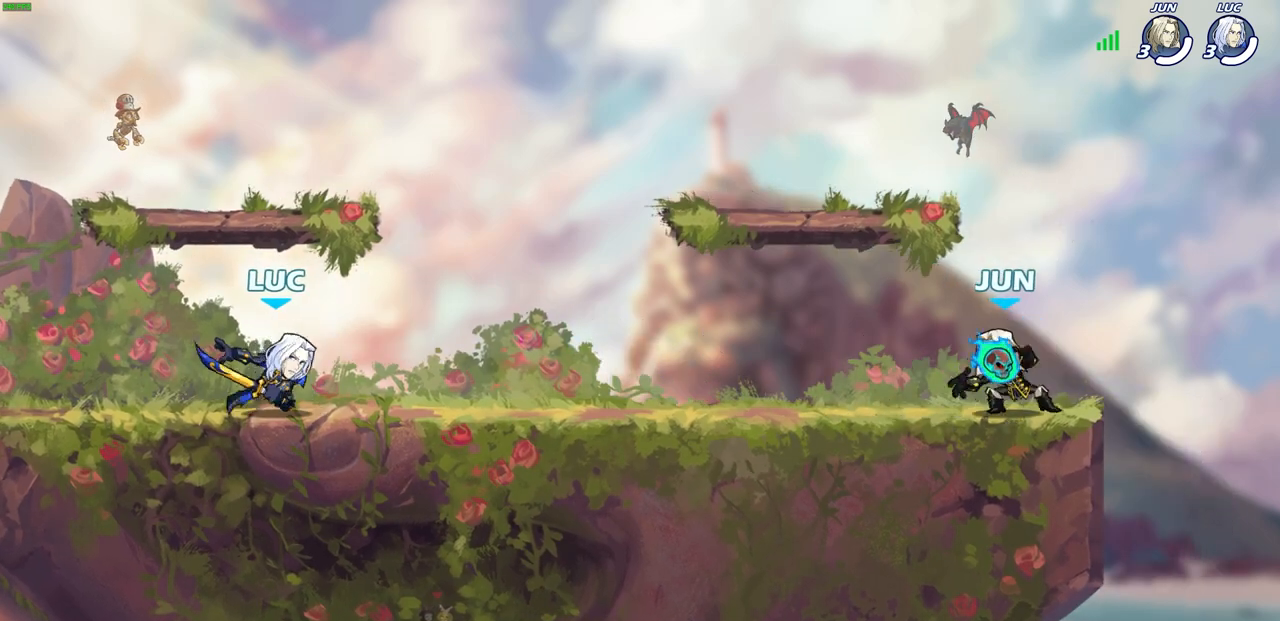
{"buttons": [], "left_stick": "up-left", "right_stick": "center", "events": [[50, "left_stick", "down-right"], [133, "left_stick", "up-left"], [217, "left_stick", "right"], [300, "left_stick", "left"], [383, "left_stick", "right"], [450, "left_stick", "up-left"]]}
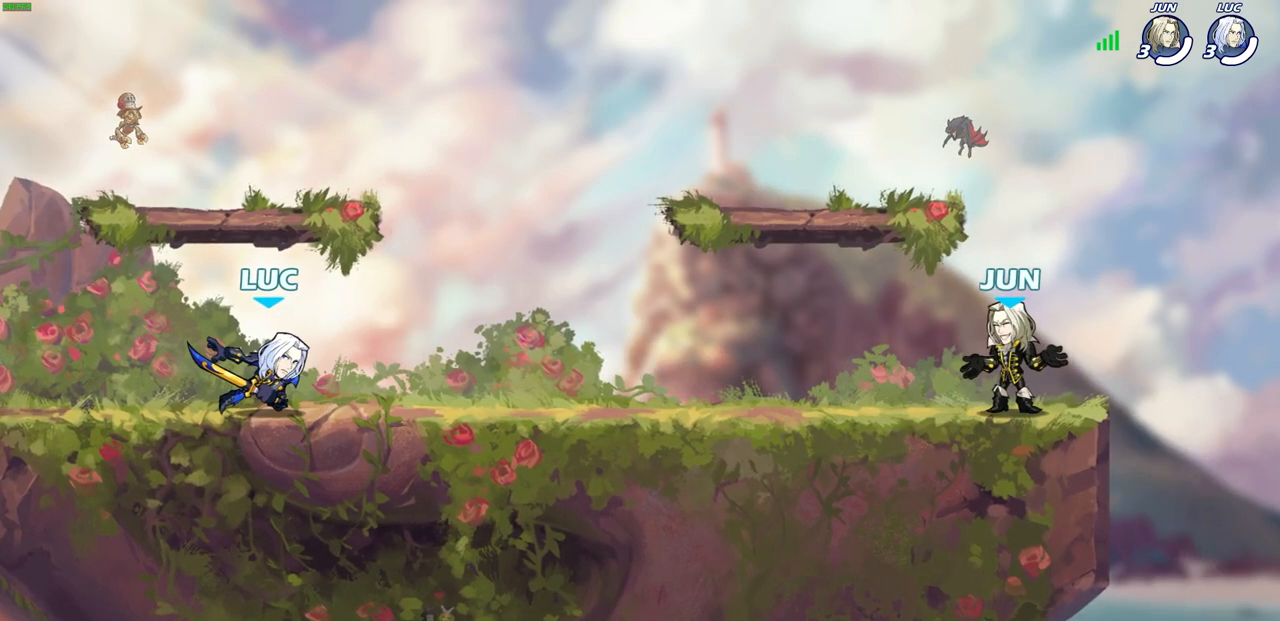
{"buttons": [], "left_stick": "up-left", "right_stick": "center", "events": [[17, "left_stick", "right"], [100, "left_stick", "up-left"], [150, "left_stick", "up-right"], [233, "left_stick", "up-left"], [283, "left_stick", "up-right"], [367, "left_stick", "up-left"], [433, "left_stick", "right"], [500, "left_stick", "up-left"]]}
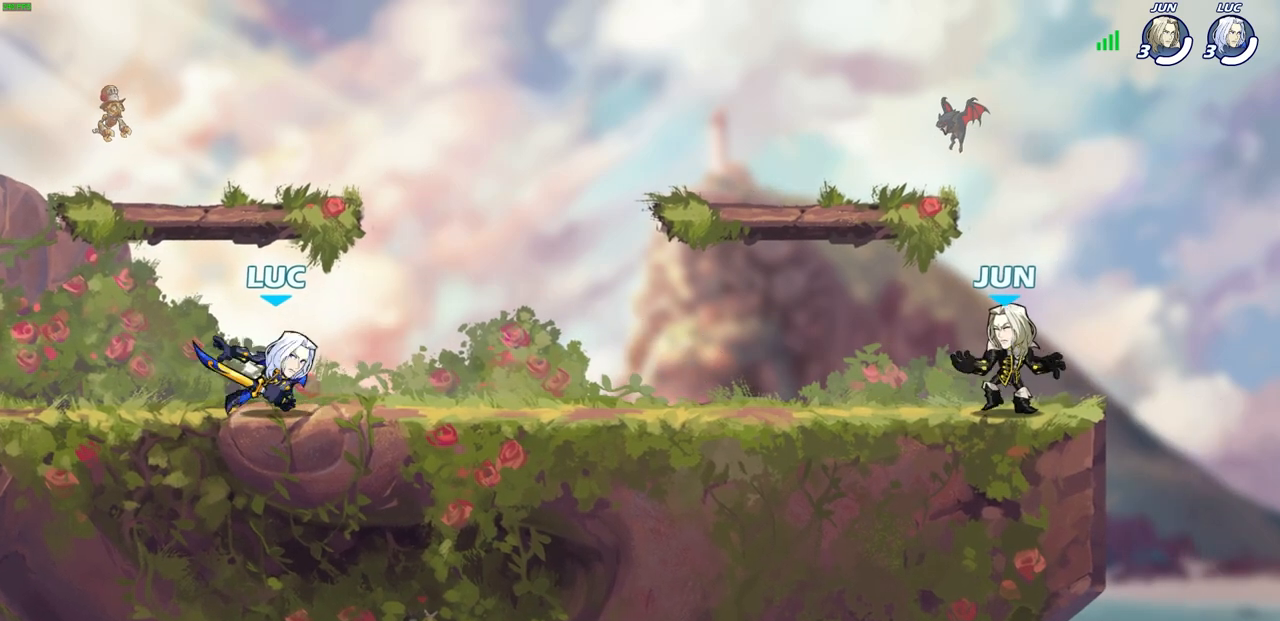
{"buttons": [], "left_stick": "right", "right_stick": "center", "events": [[50, "left_stick", "up-right"], [133, "left_stick", "up-left"], [200, "left_stick", "right"], [300, "left_stick", "up-left"], [450, "left_stick", "right"]]}
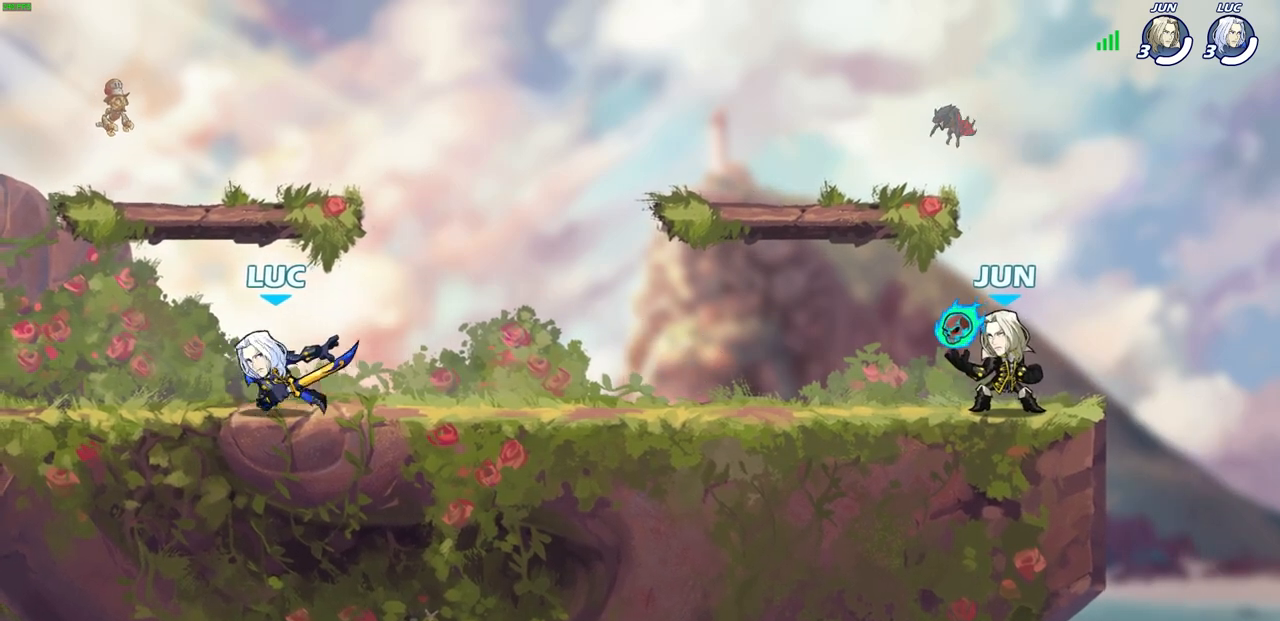
{"buttons": [], "left_stick": "center", "right_stick": "center", "events": [[67, "left_stick", "up-left"], [200, "left_stick", "right"], [300, "left_stick", "center"], [333, "SQUARE", "down"], [400, "SQUARE", "up"]]}
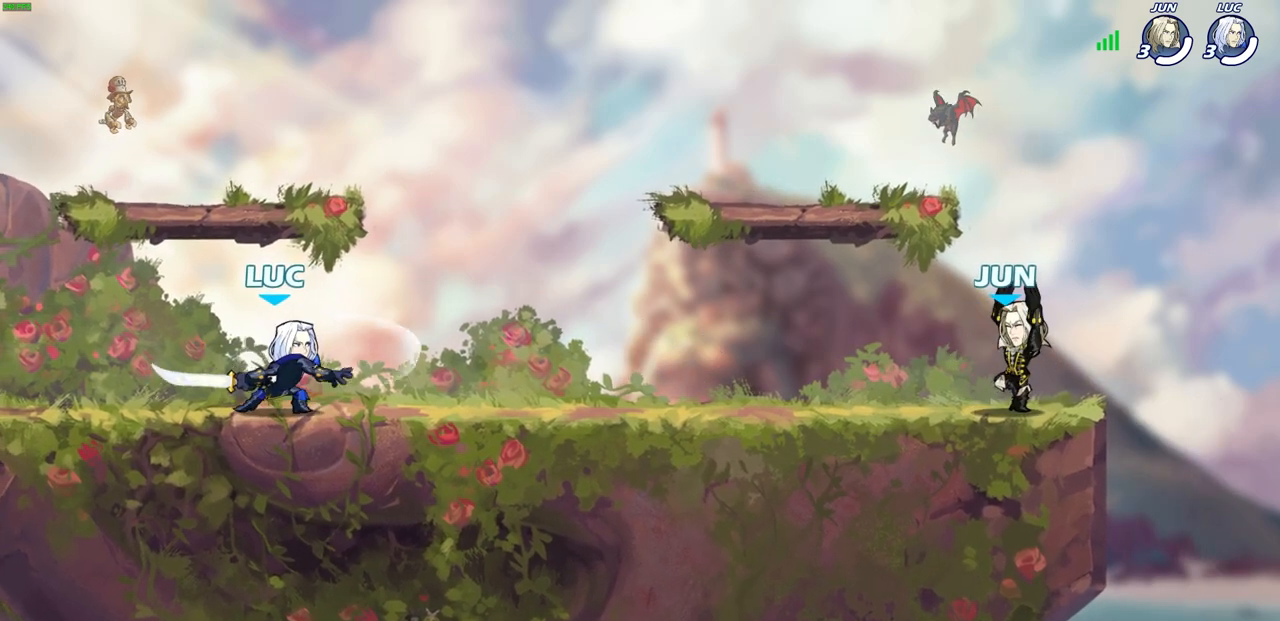
{"buttons": [], "left_stick": "center", "right_stick": "center", "events": []}
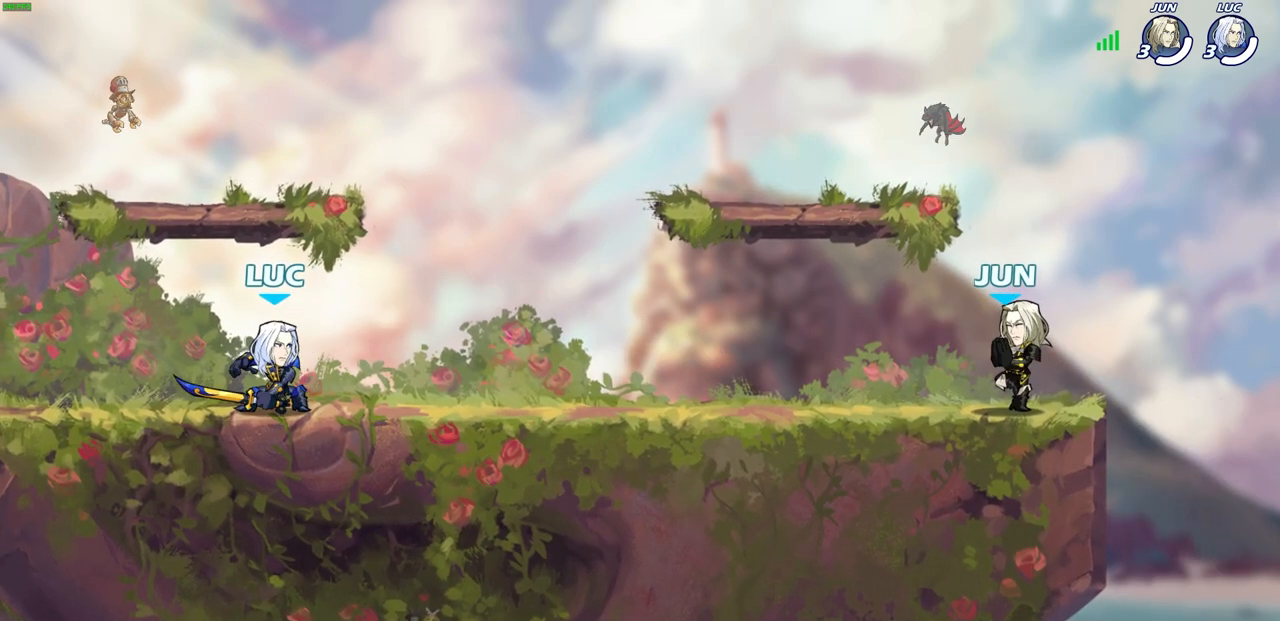
{"buttons": [], "left_stick": "down-left", "right_stick": "center", "events": [[83, "left_stick", "right"], [150, "R2", "down"], [167, "CROSS", "down"], [167, "left_stick", "up-left"], [250, "R2", "up"], [317, "CROSS", "up"], [317, "left_stick", "up-right"], [450, "left_stick", "center"], [500, "left_stick", "down-left"]]}
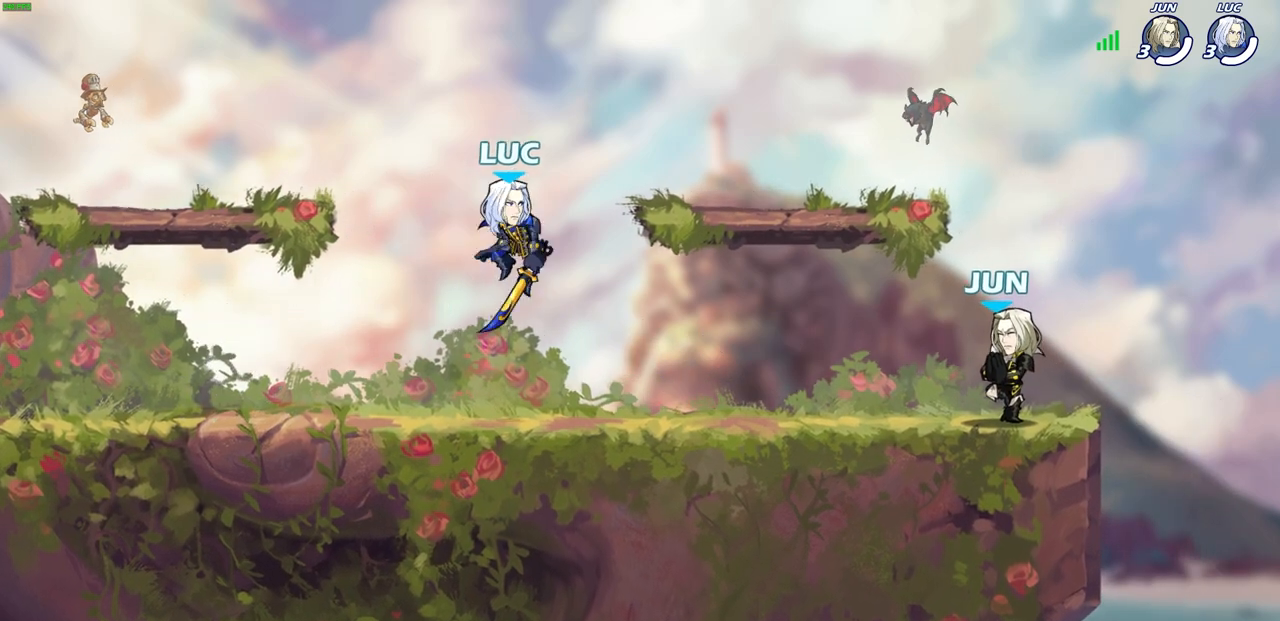
{"buttons": [], "left_stick": "down-left", "right_stick": "center", "events": [[133, "left_stick", "left"], [300, "R2", "down"], [317, "CROSS", "down"], [433, "CROSS", "up"], [433, "R2", "up"], [467, "left_stick", "down-left"]]}
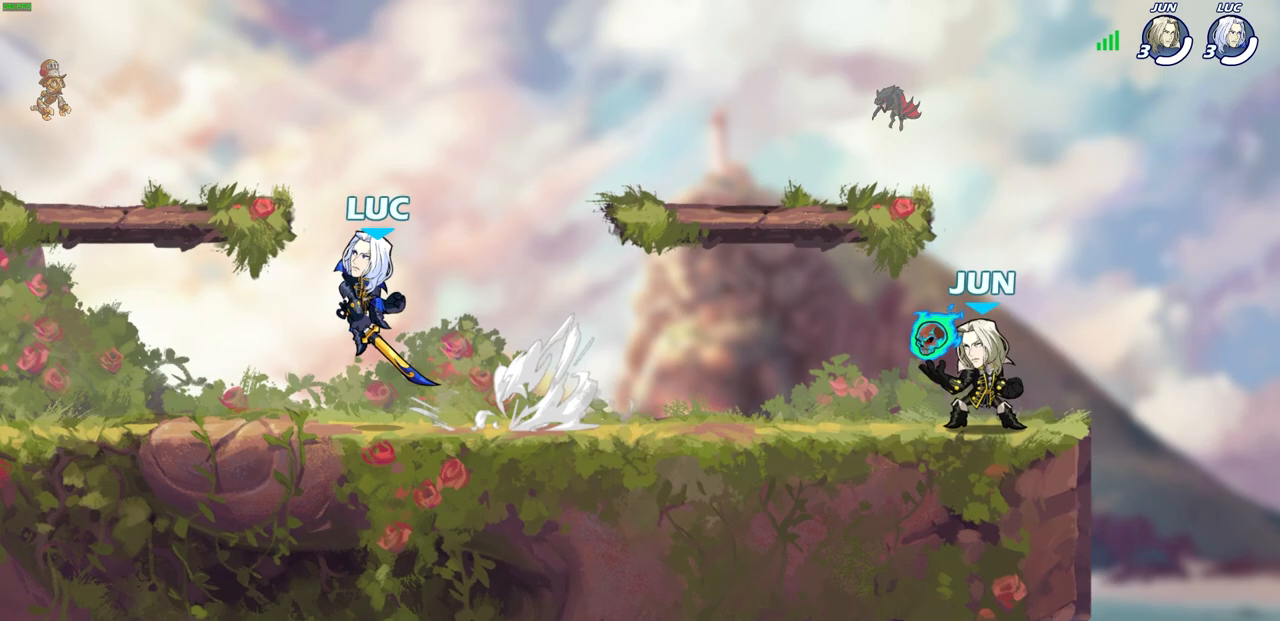
{"buttons": [], "left_stick": "down", "right_stick": "center", "events": [[50, "left_stick", "down"], [167, "left_stick", "right"], [250, "R2", "down"], [317, "CROSS", "down"], [383, "CROSS", "up"], [383, "R2", "up"], [433, "left_stick", "down"]]}
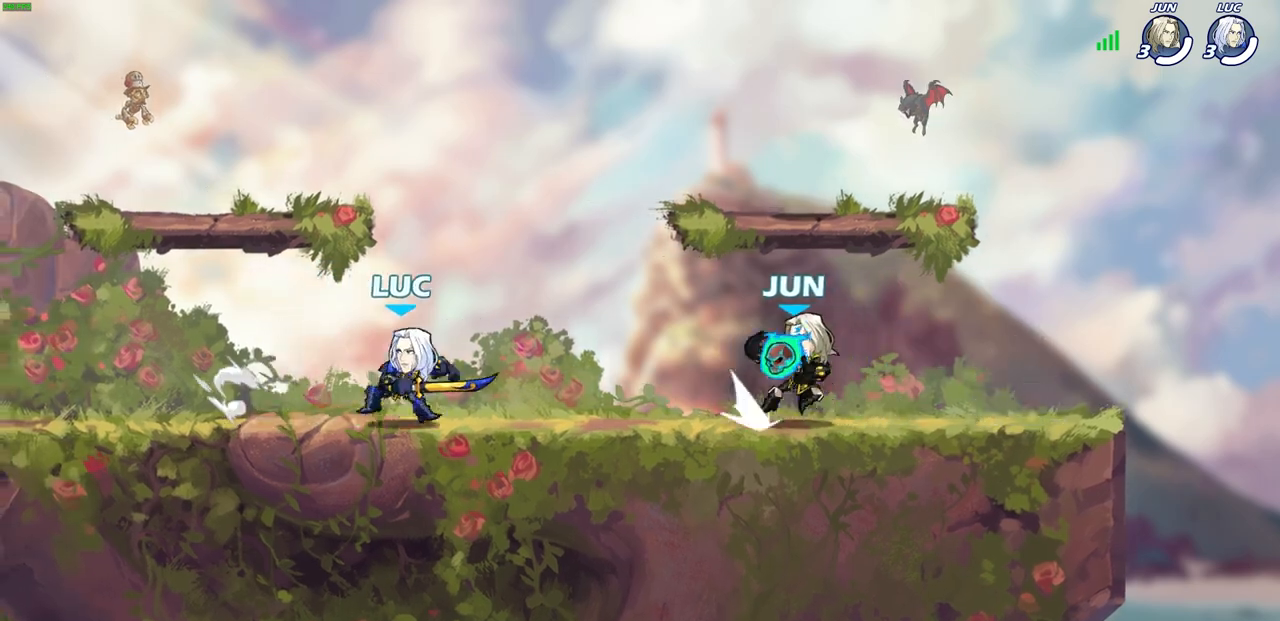
{"buttons": [], "left_stick": "right", "right_stick": "center", "events": [[50, "left_stick", "right"], [67, "SQUARE", "down"], [167, "SQUARE", "up"]]}
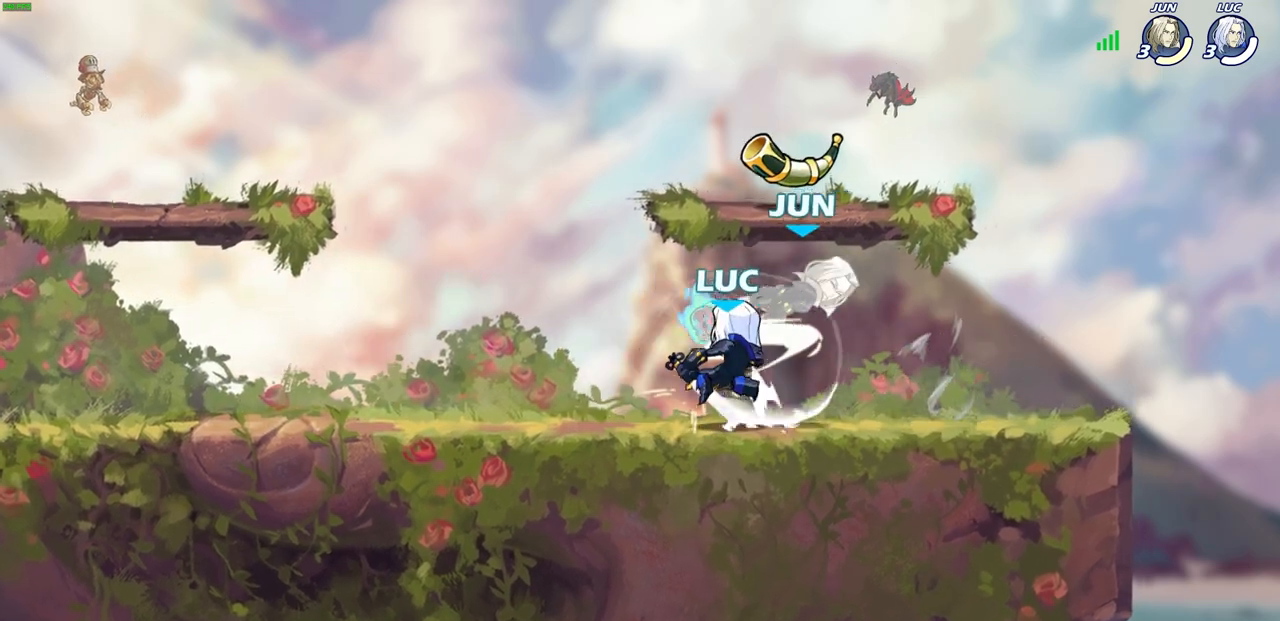
{"buttons": [], "left_stick": "center", "right_stick": "center", "events": [[233, "SQUARE", "down"], [250, "left_stick", "center"], [317, "SQUARE", "up"], [417, "SQUARE", "down"], [483, "SQUARE", "up"]]}
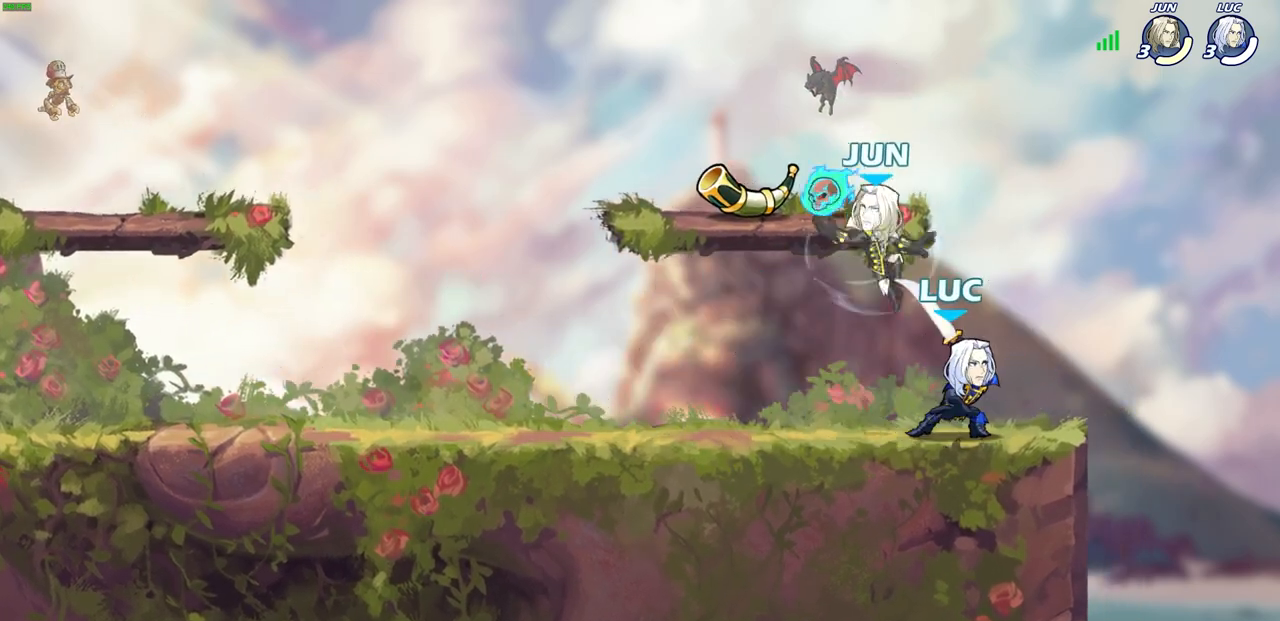
{"buttons": ["CROSS", "R2"], "left_stick": "up", "right_stick": "center", "events": [[67, "SQUARE", "down"], [150, "SQUARE", "up"], [267, "left_stick", "up-right"], [333, "CROSS", "down"], [417, "R2", "down"], [450, "left_stick", "up"]]}